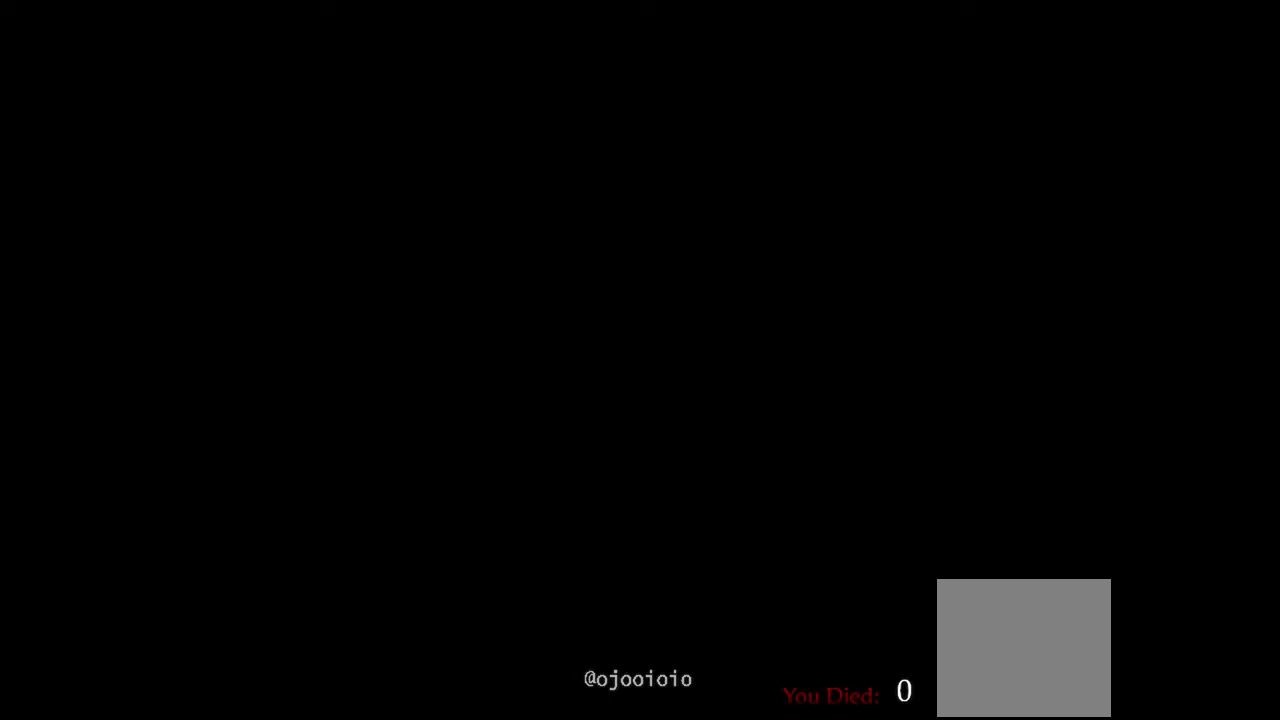
Gameplay with a controller (Xbox layout); each line is a JSON object with the inputs held at the frame after it. "events" lists button and stick changes between this image and that frame as [ms after this image, input, new state], when the widget could be followed in between.
{"buttons": ["DPAD_UP"], "left_stick": "center", "right_stick": "center", "events": [[250, "right_stick", "left"], [417, "right_stick", "center"], [467, "DPAD_UP", "down"]]}
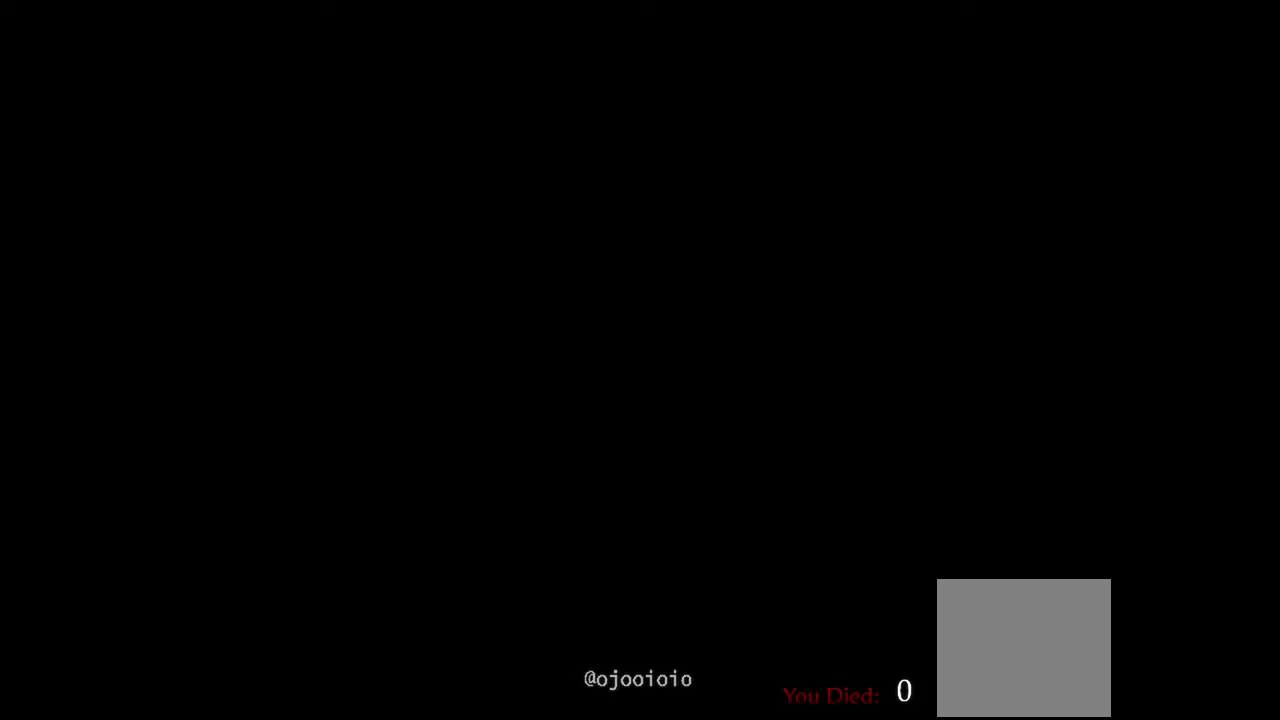
{"buttons": [], "left_stick": "center", "right_stick": "center", "events": [[67, "DPAD_UP", "up"]]}
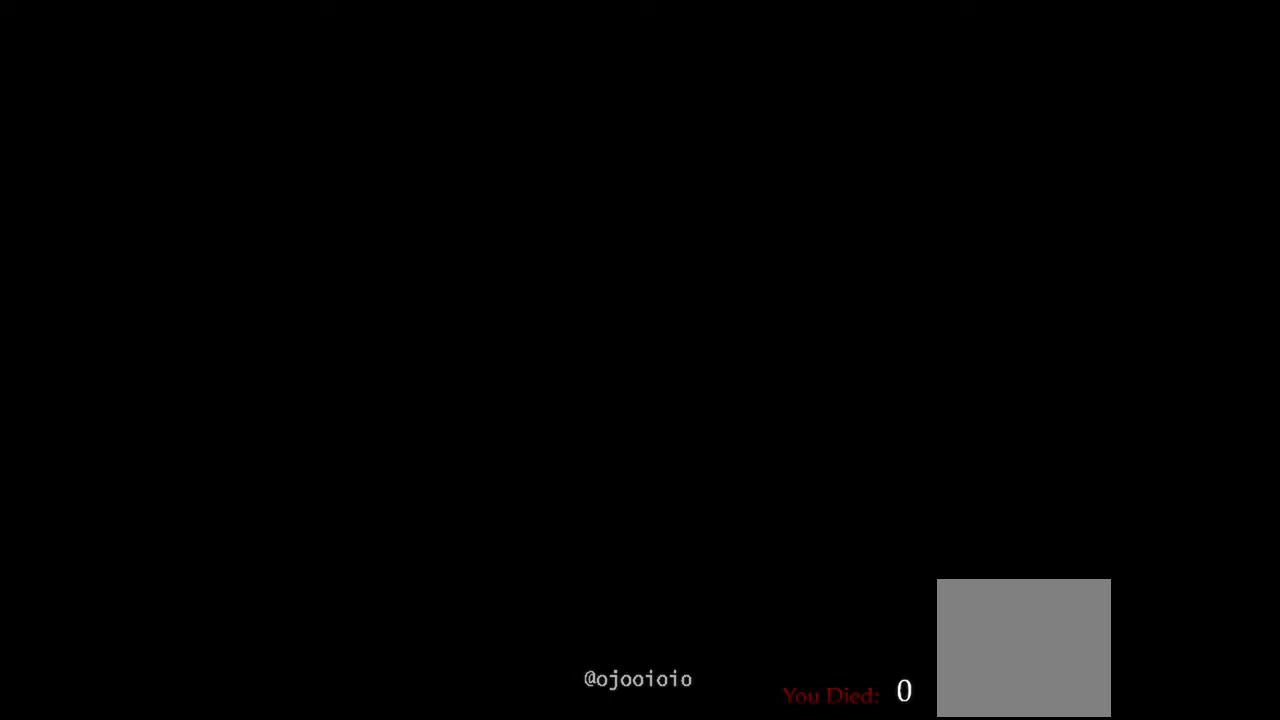
{"buttons": [], "left_stick": "center", "right_stick": "left", "events": [[267, "right_stick", "left"]]}
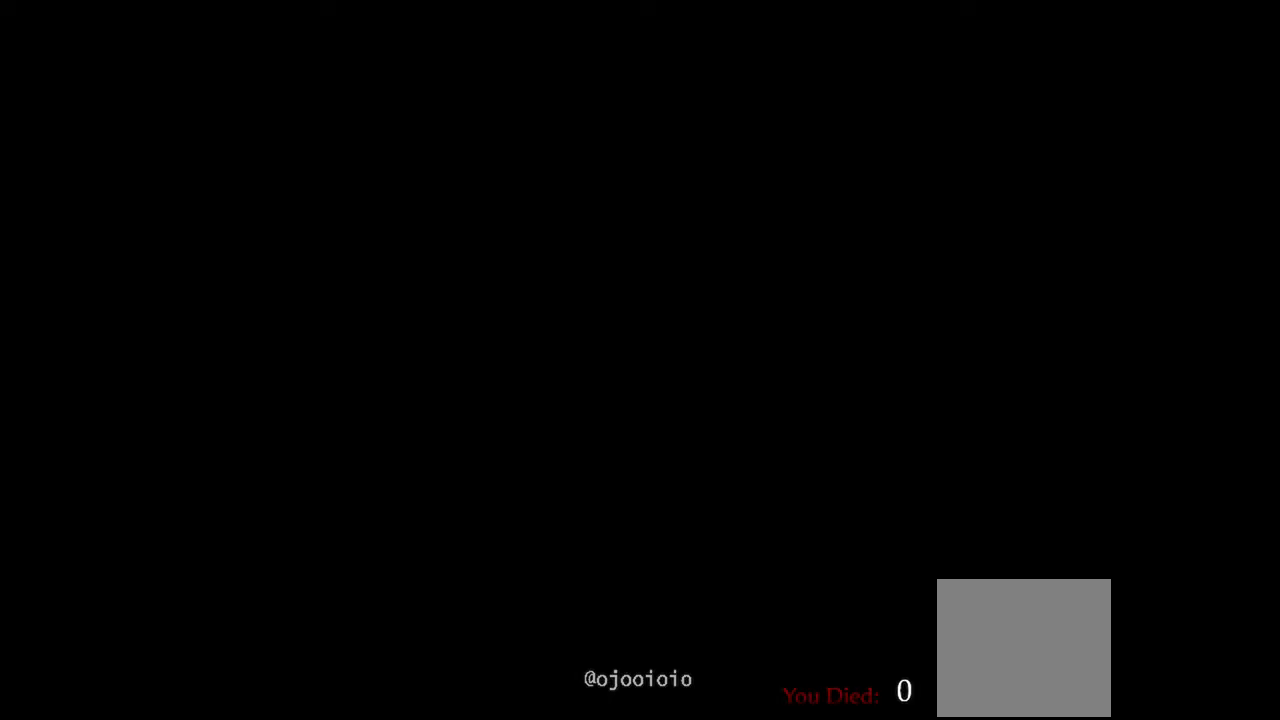
{"buttons": [], "left_stick": "center", "right_stick": "center", "events": [[50, "right_stick", "center"]]}
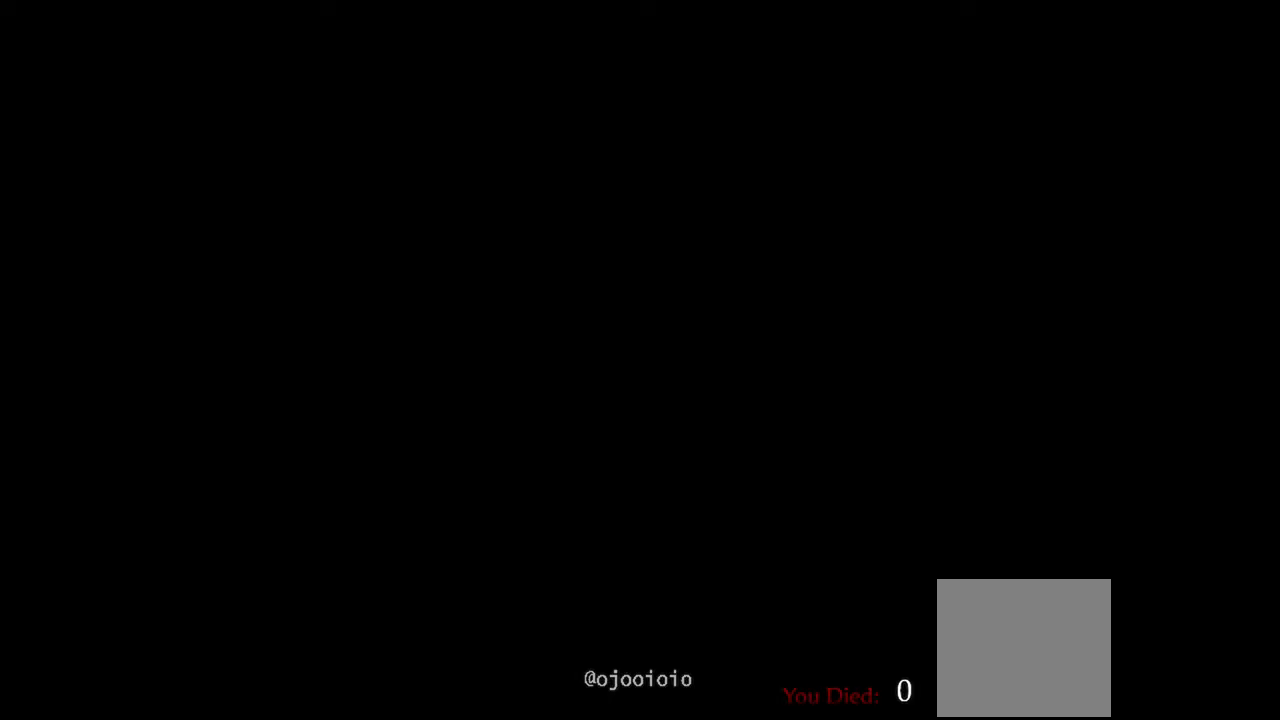
{"buttons": [], "left_stick": "center", "right_stick": "center", "events": []}
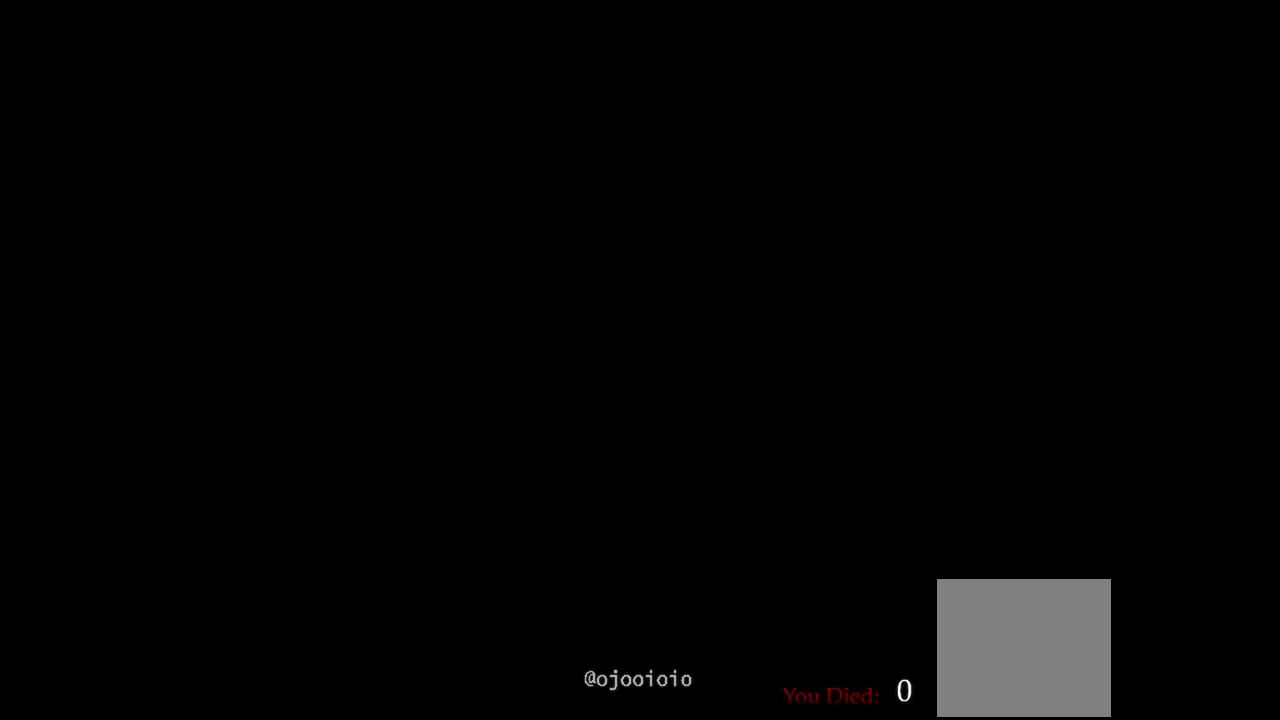
{"buttons": [], "left_stick": "center", "right_stick": "center", "events": [[133, "DPAD_UP", "down"], [267, "DPAD_UP", "up"]]}
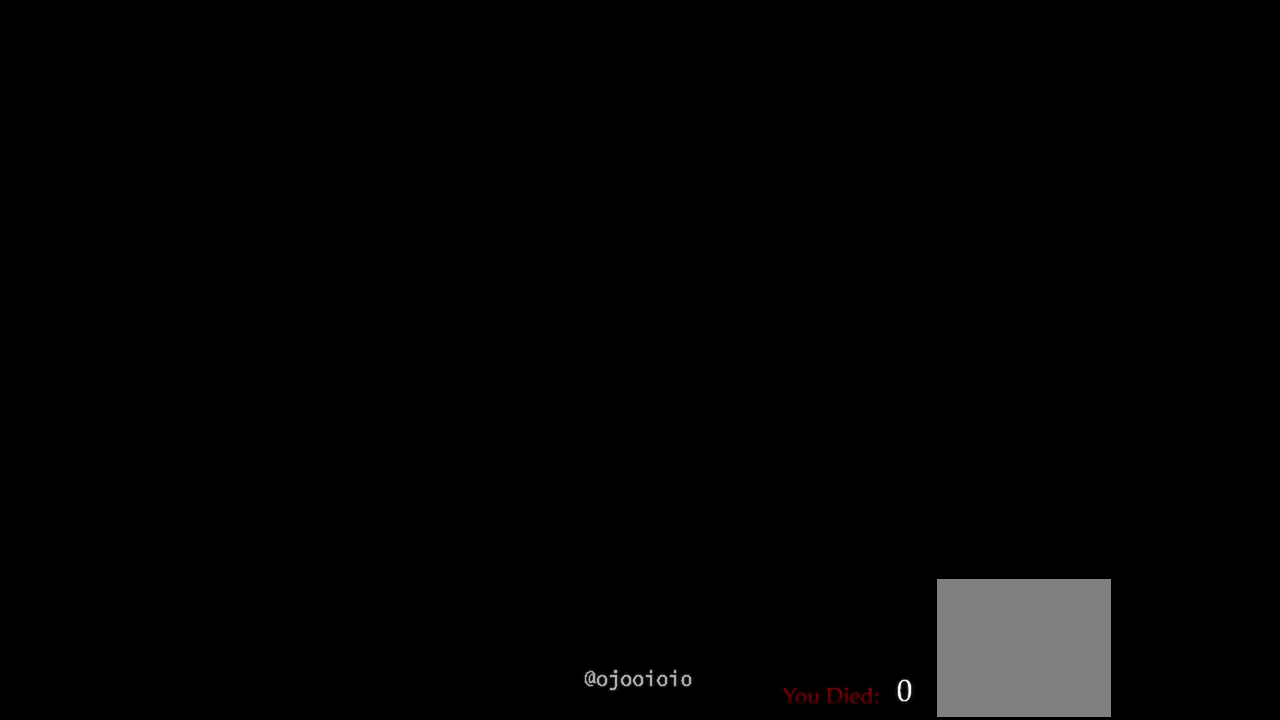
{"buttons": [], "left_stick": "center", "right_stick": "center", "events": []}
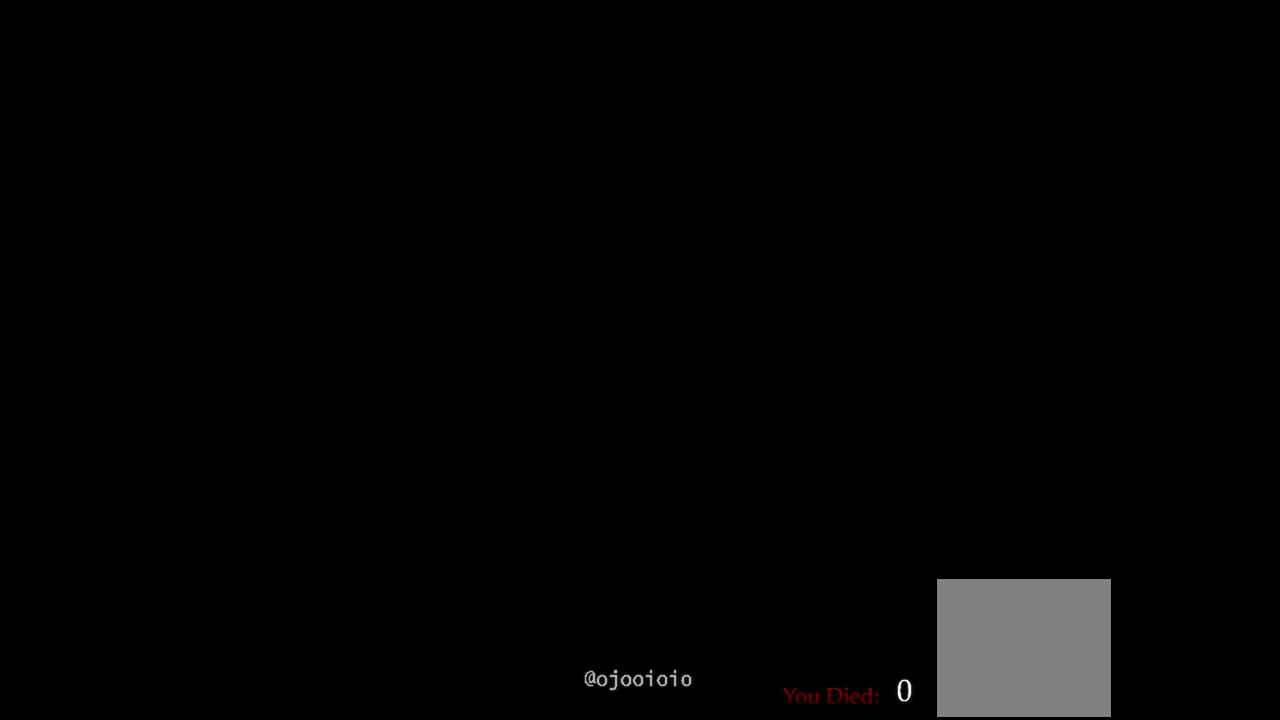
{"buttons": [], "left_stick": "center", "right_stick": "left", "events": [[267, "right_stick", "left"]]}
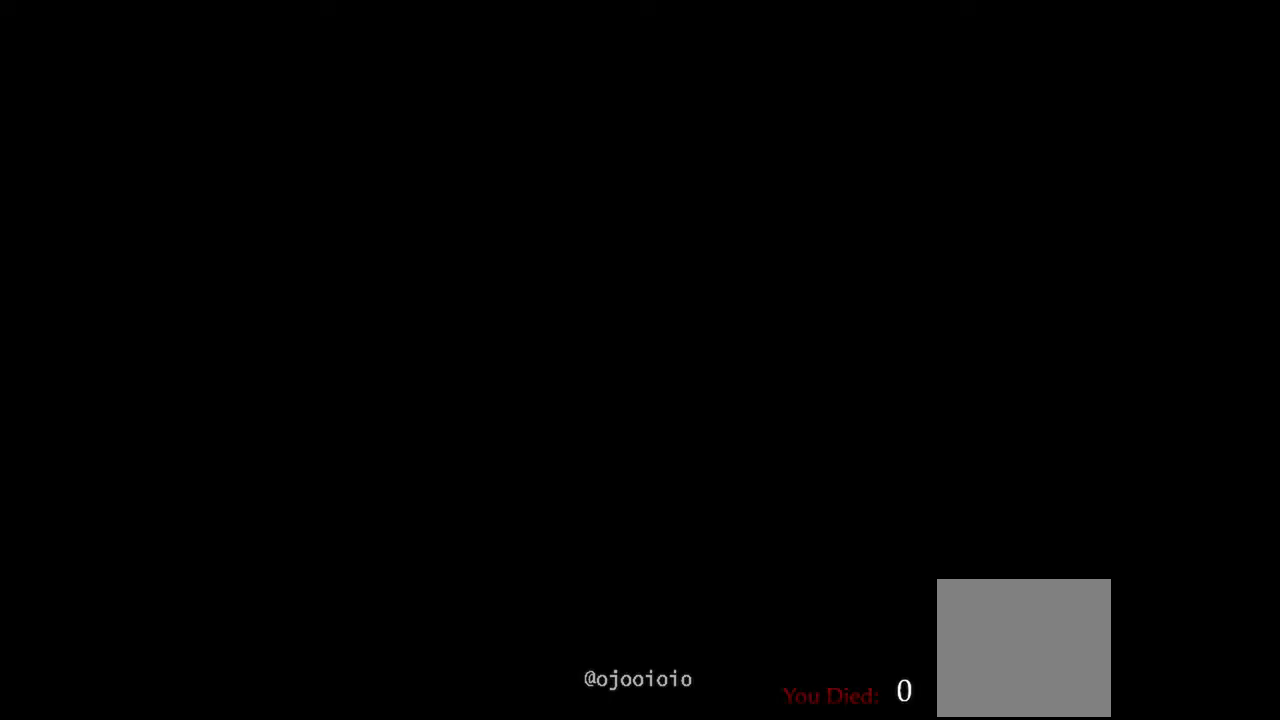
{"buttons": [], "left_stick": "center", "right_stick": "center", "events": [[133, "right_stick", "center"], [233, "right_stick", "right"], [467, "right_stick", "center"]]}
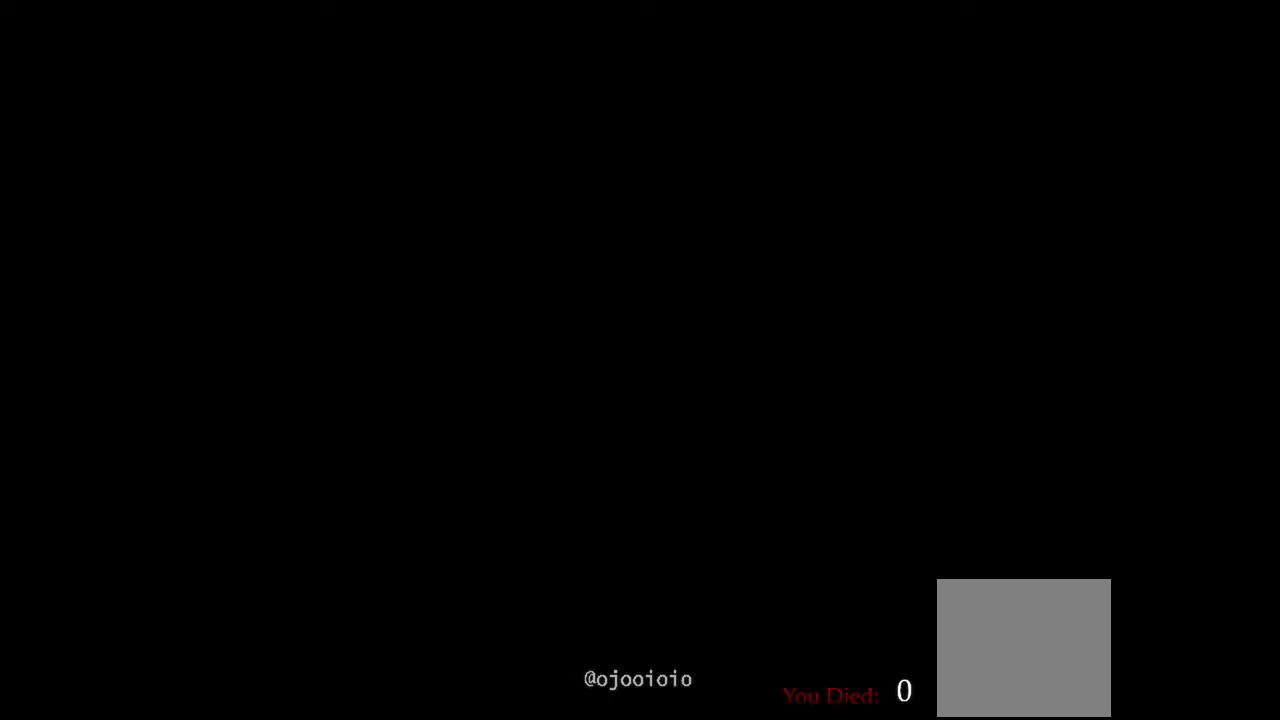
{"buttons": [], "left_stick": "center", "right_stick": "center", "events": [[17, "DPAD_UP", "down"], [167, "DPAD_UP", "up"]]}
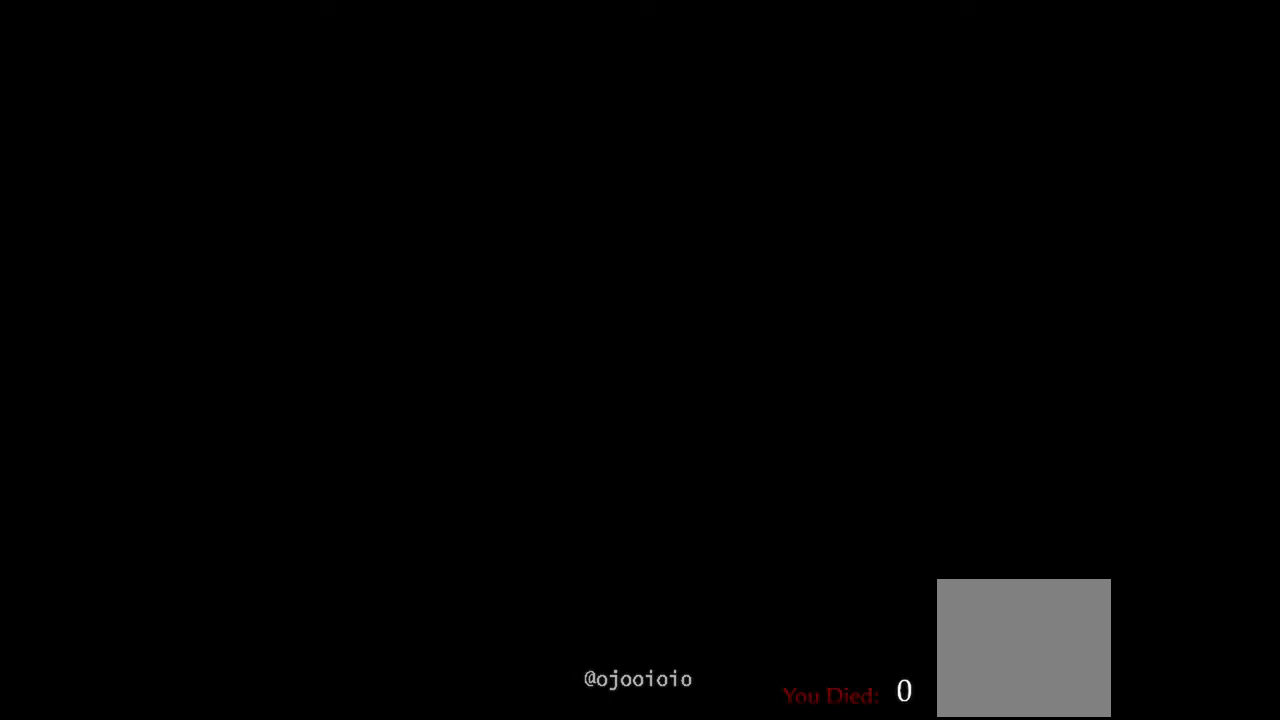
{"buttons": [], "left_stick": "center", "right_stick": "right", "events": [[333, "right_stick", "right"]]}
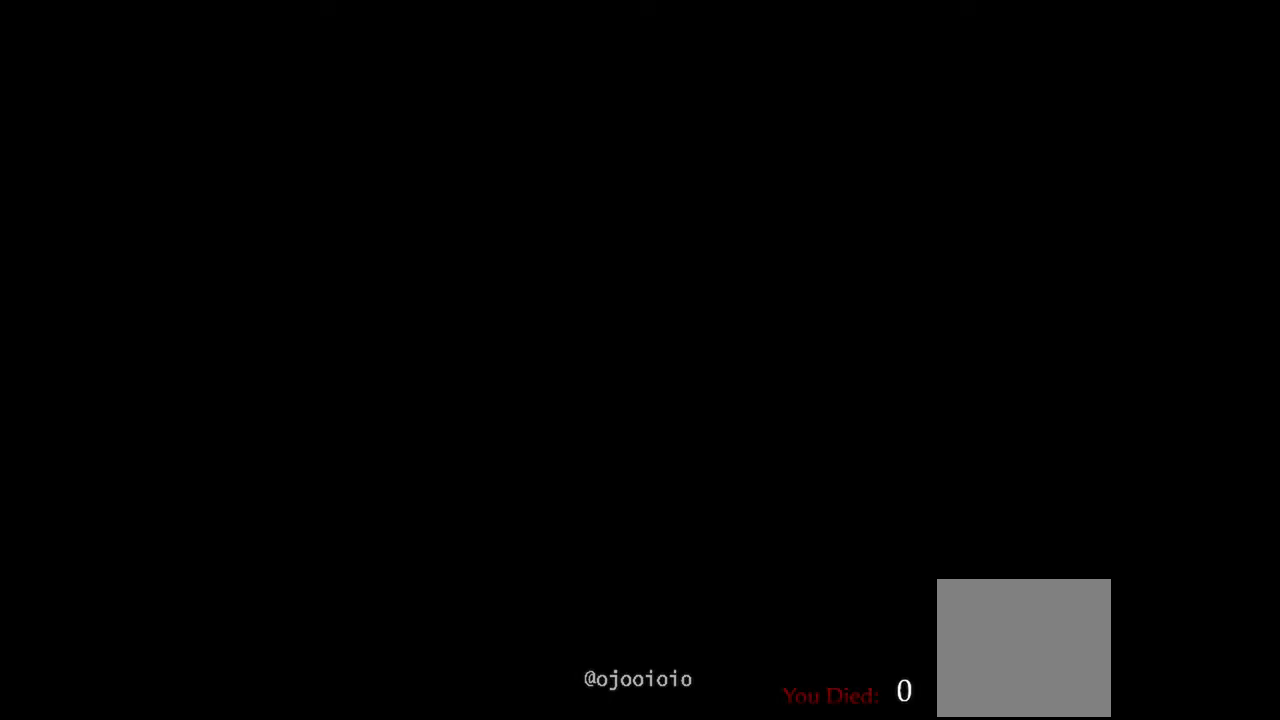
{"buttons": [], "left_stick": "center", "right_stick": "center", "events": [[150, "right_stick", "center"], [233, "DPAD_UP", "down"], [417, "DPAD_UP", "up"]]}
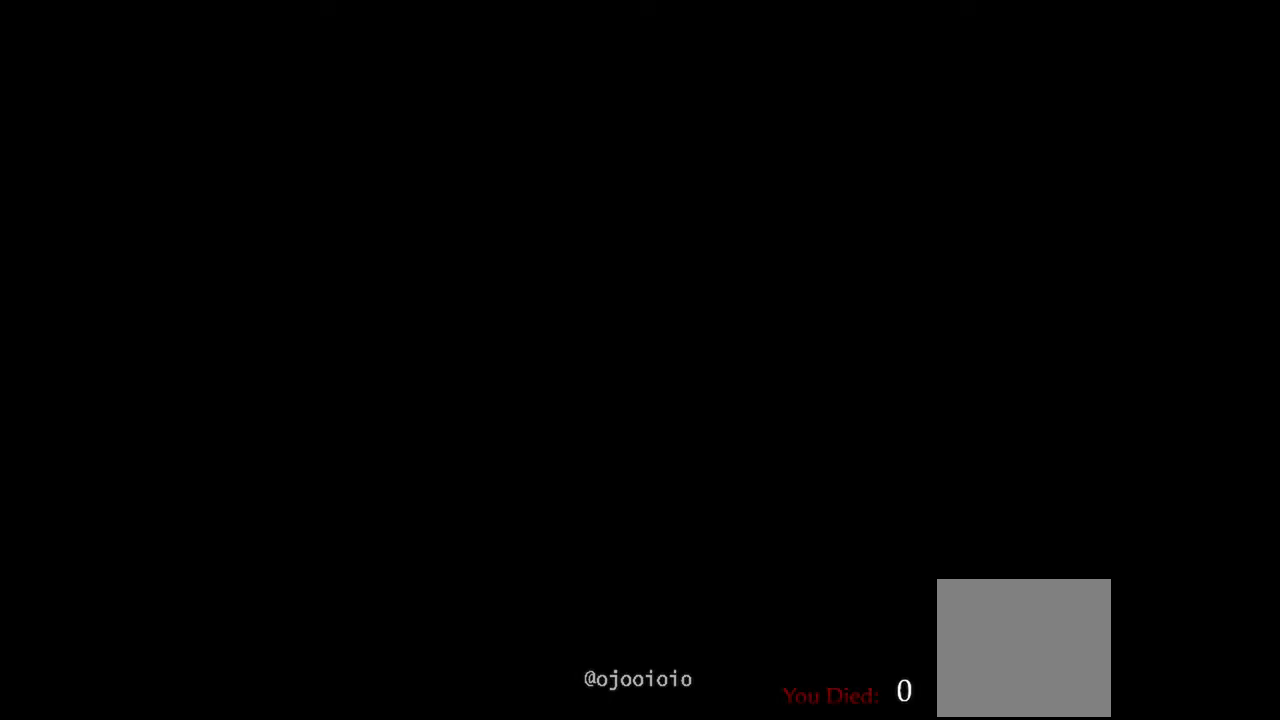
{"buttons": [], "left_stick": "center", "right_stick": "right", "events": [[400, "right_stick", "right"]]}
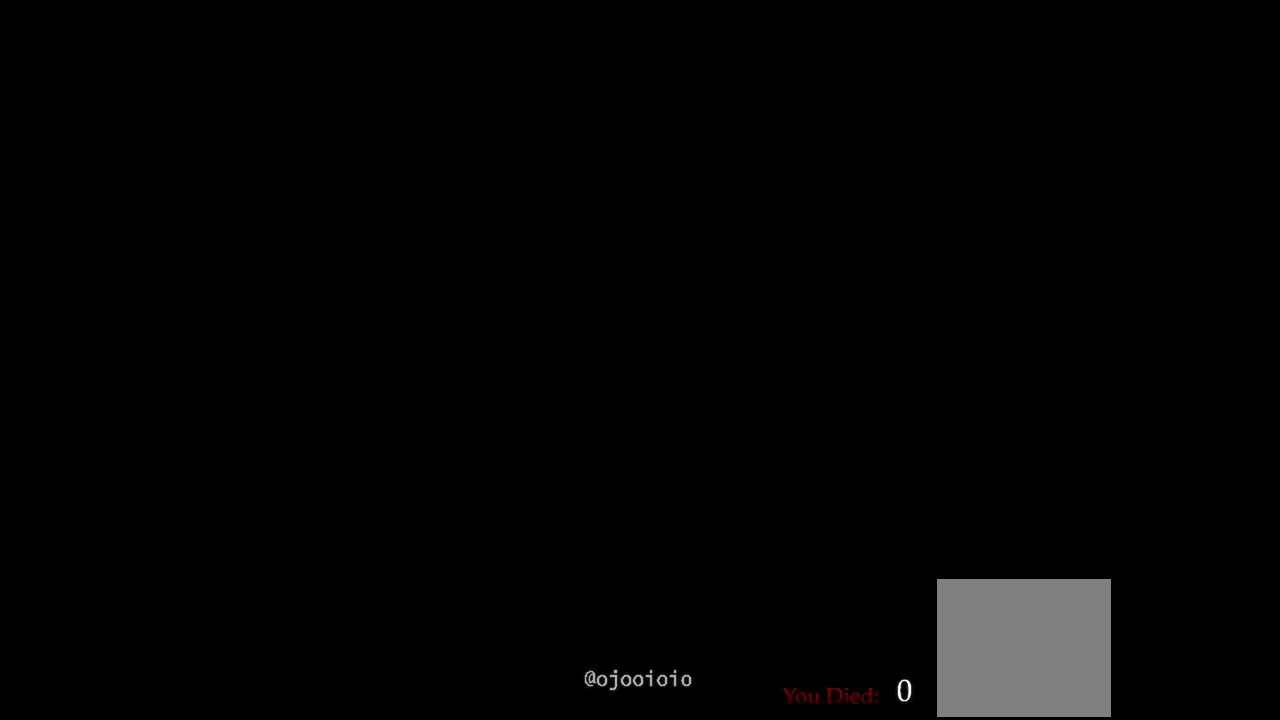
{"buttons": ["DPAD_UP"], "left_stick": "center", "right_stick": "center", "events": [[150, "right_stick", "center"], [450, "DPAD_UP", "down"]]}
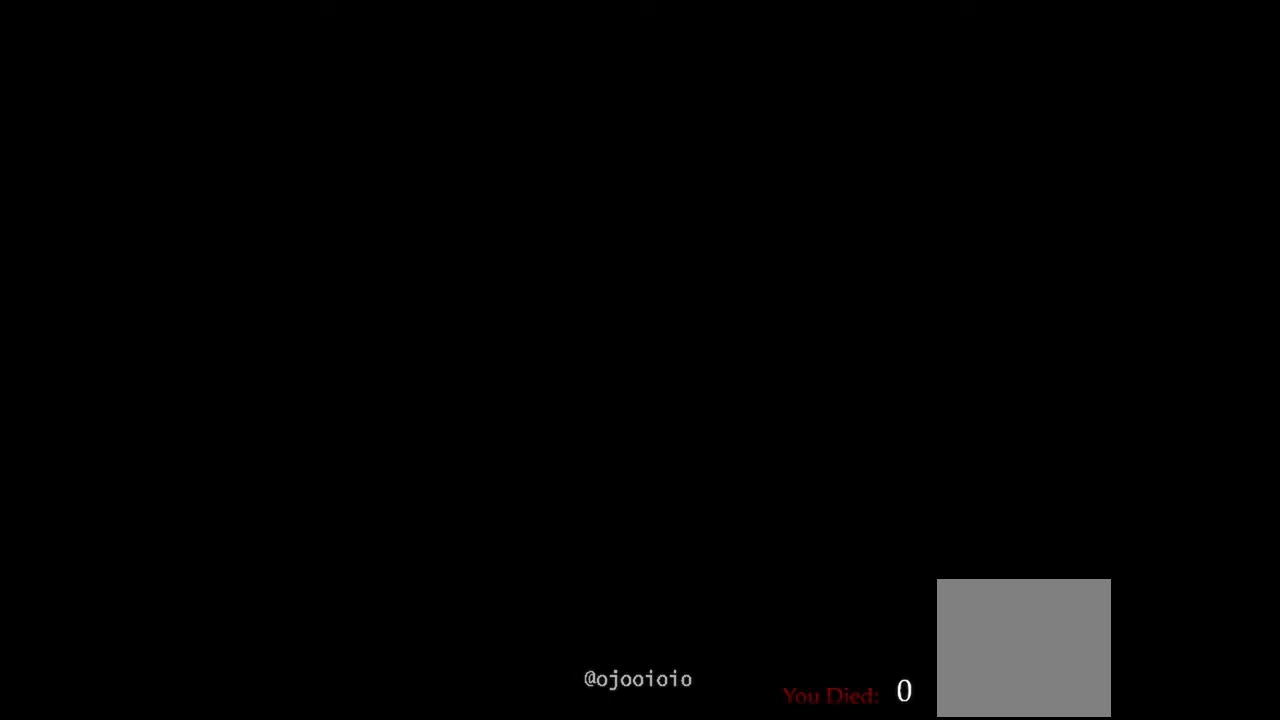
{"buttons": [], "left_stick": "center", "right_stick": "center", "events": [[83, "DPAD_UP", "up"]]}
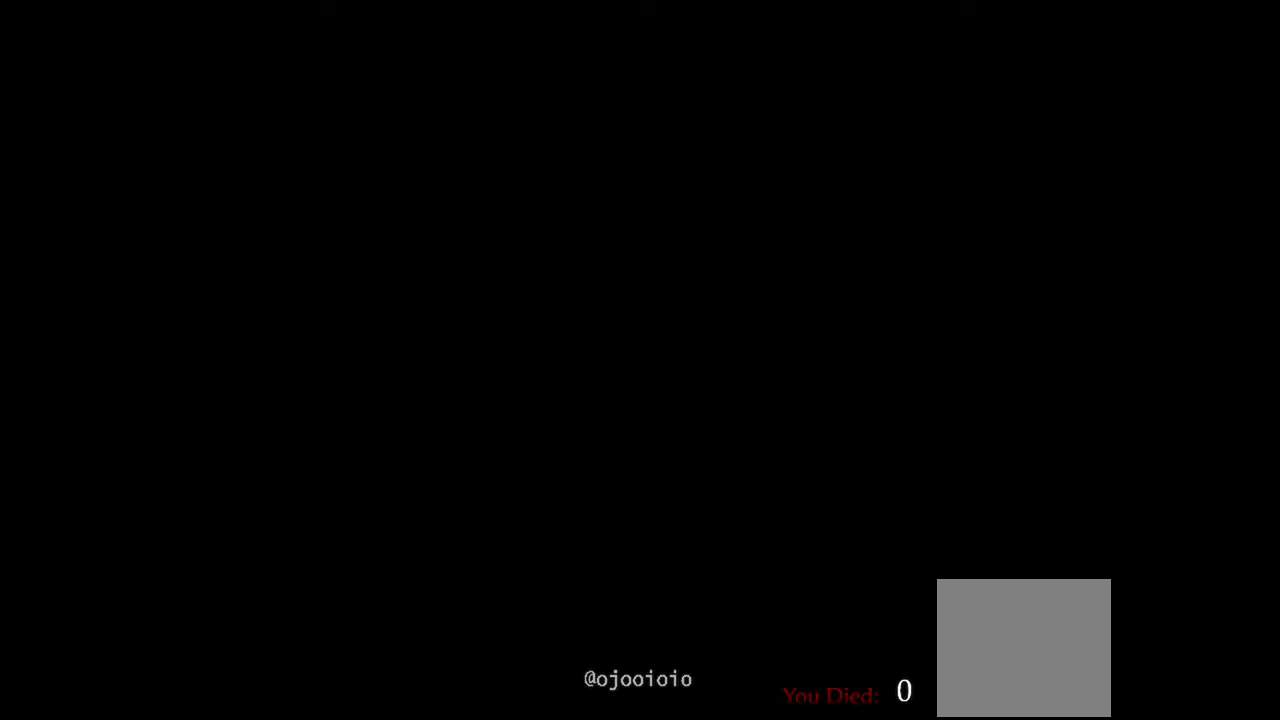
{"buttons": [], "left_stick": "center", "right_stick": "center", "events": [[33, "right_stick", "right"], [283, "right_stick", "center"]]}
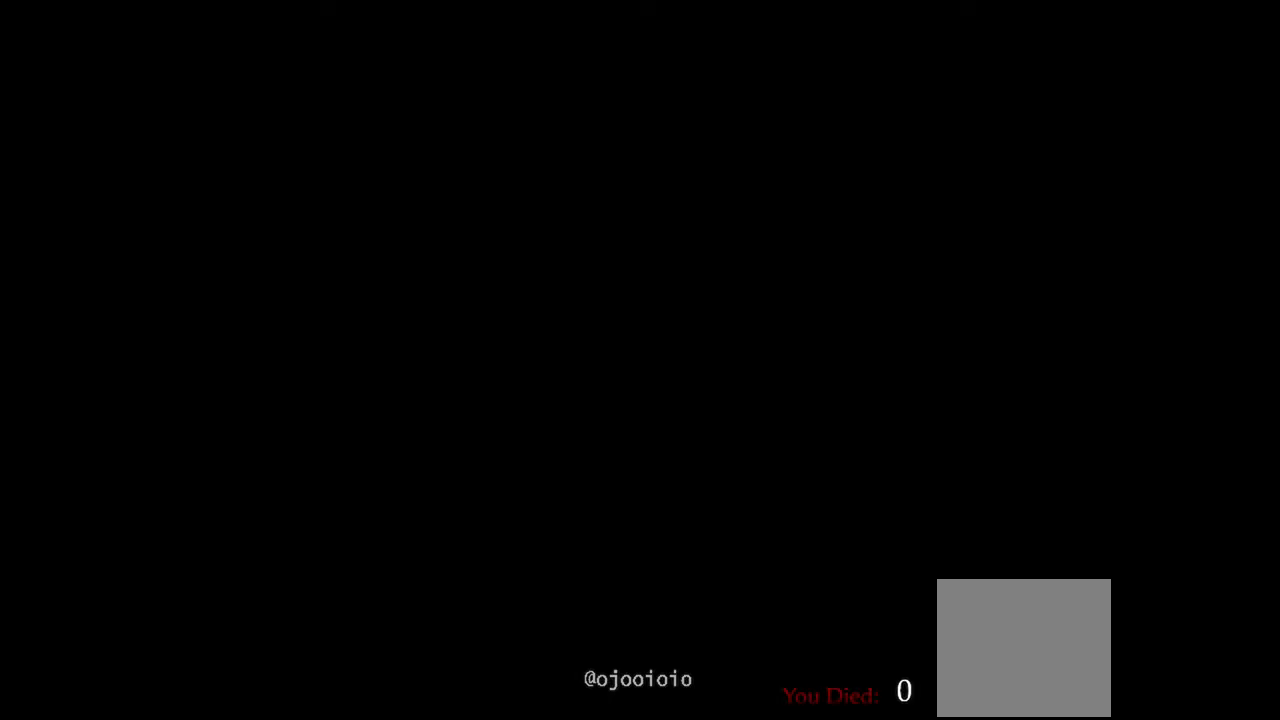
{"buttons": [], "left_stick": "center", "right_stick": "center", "events": [[17, "right_stick", "right"], [300, "right_stick", "center"]]}
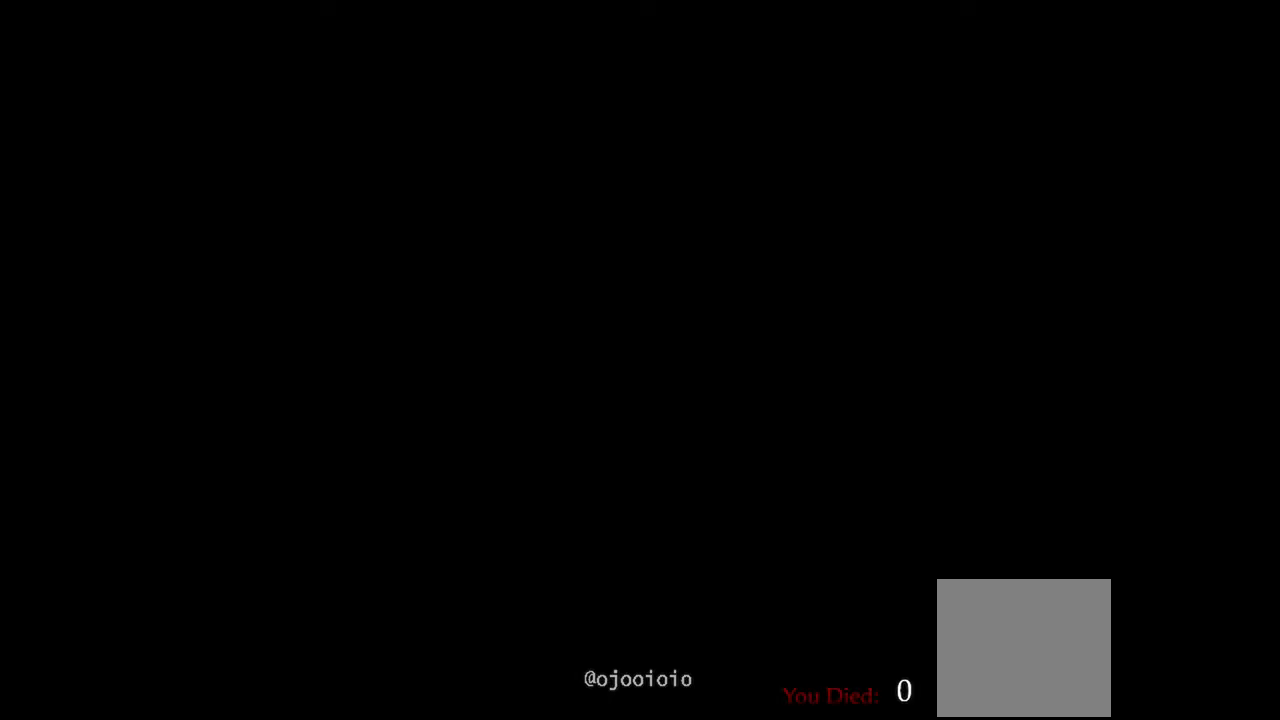
{"buttons": ["DPAD_UP"], "left_stick": "center", "right_stick": "center", "events": [[483, "DPAD_UP", "down"]]}
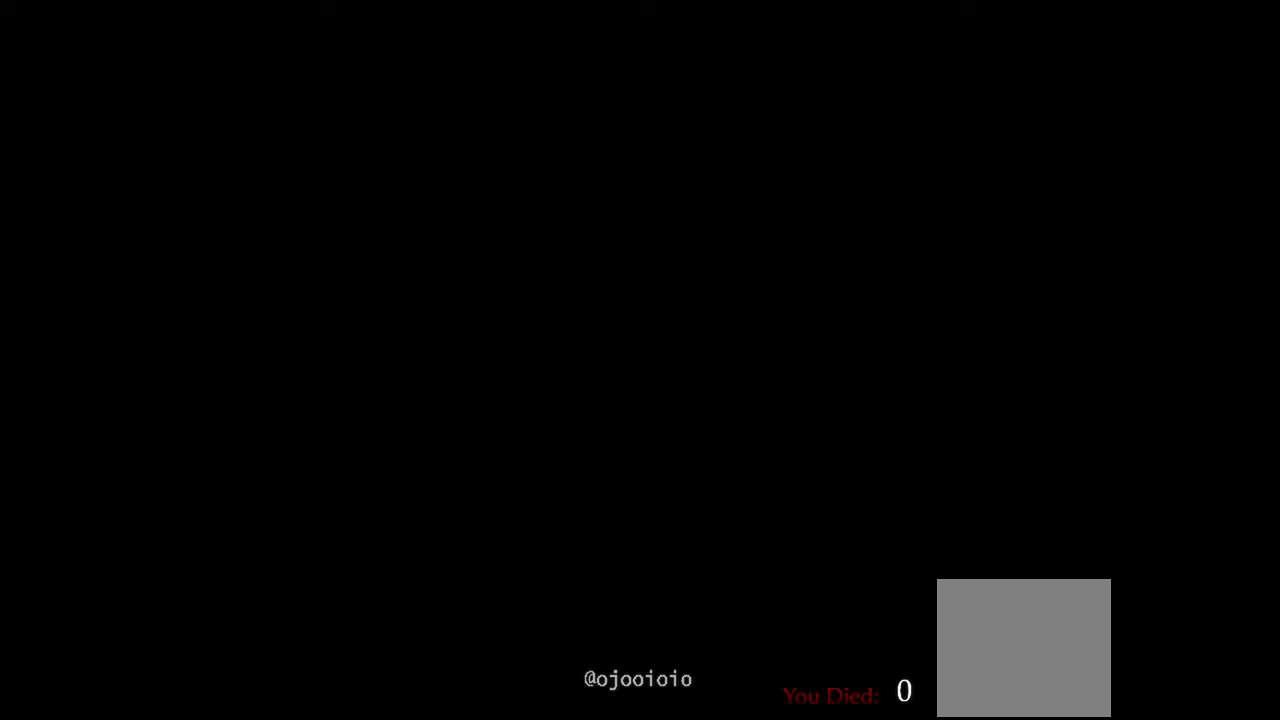
{"buttons": [], "left_stick": "center", "right_stick": "center", "events": [[100, "DPAD_UP", "up"]]}
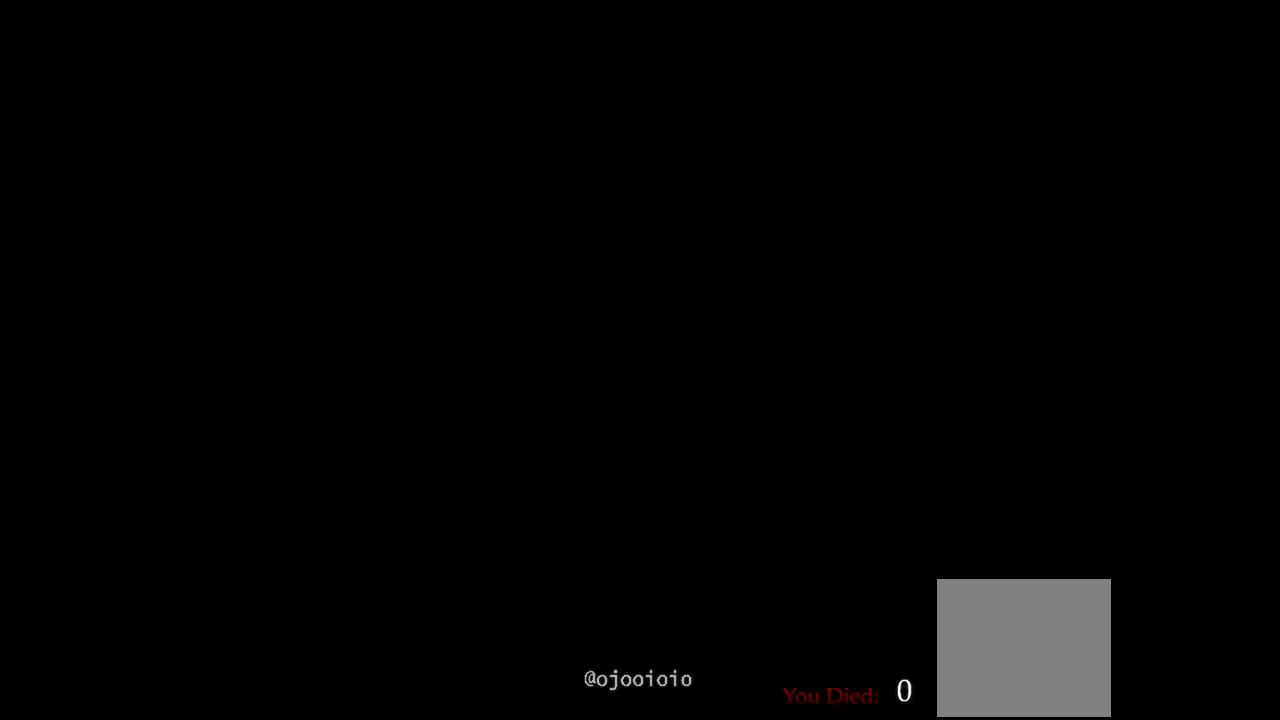
{"buttons": [], "left_stick": "center", "right_stick": "center", "events": [[233, "right_stick", "left"], [483, "right_stick", "center"]]}
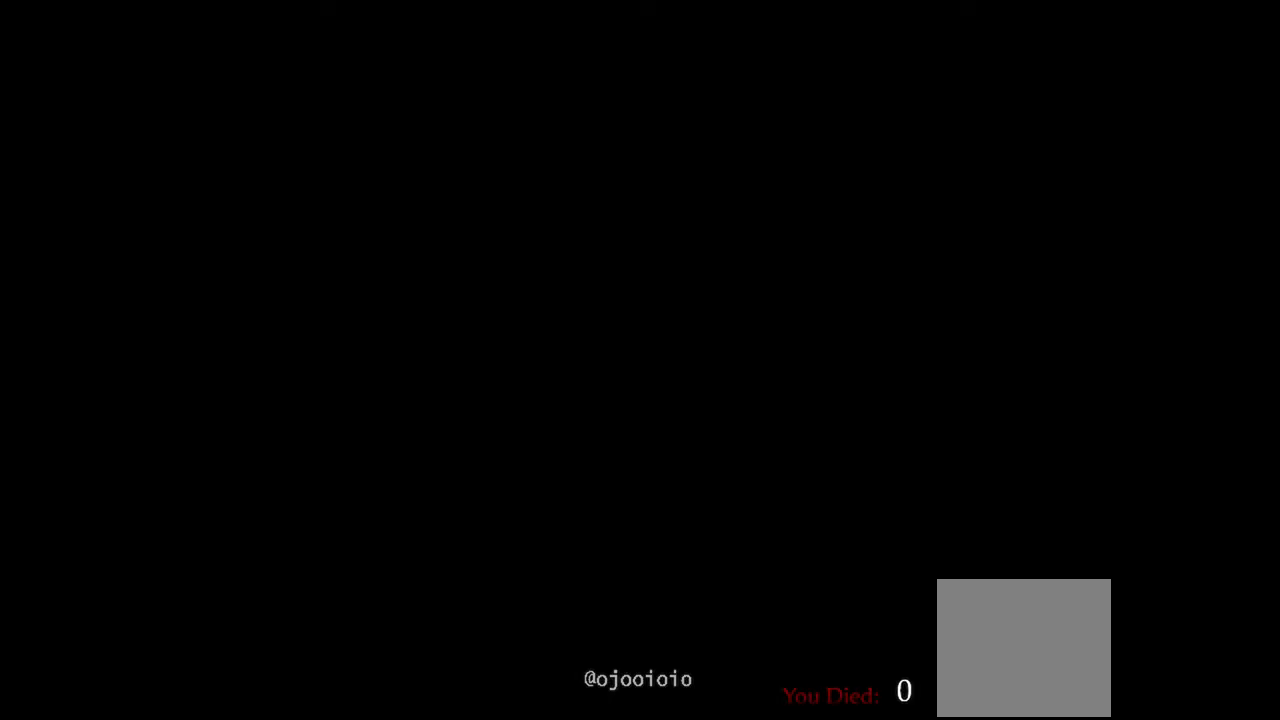
{"buttons": [], "left_stick": "center", "right_stick": "center", "events": []}
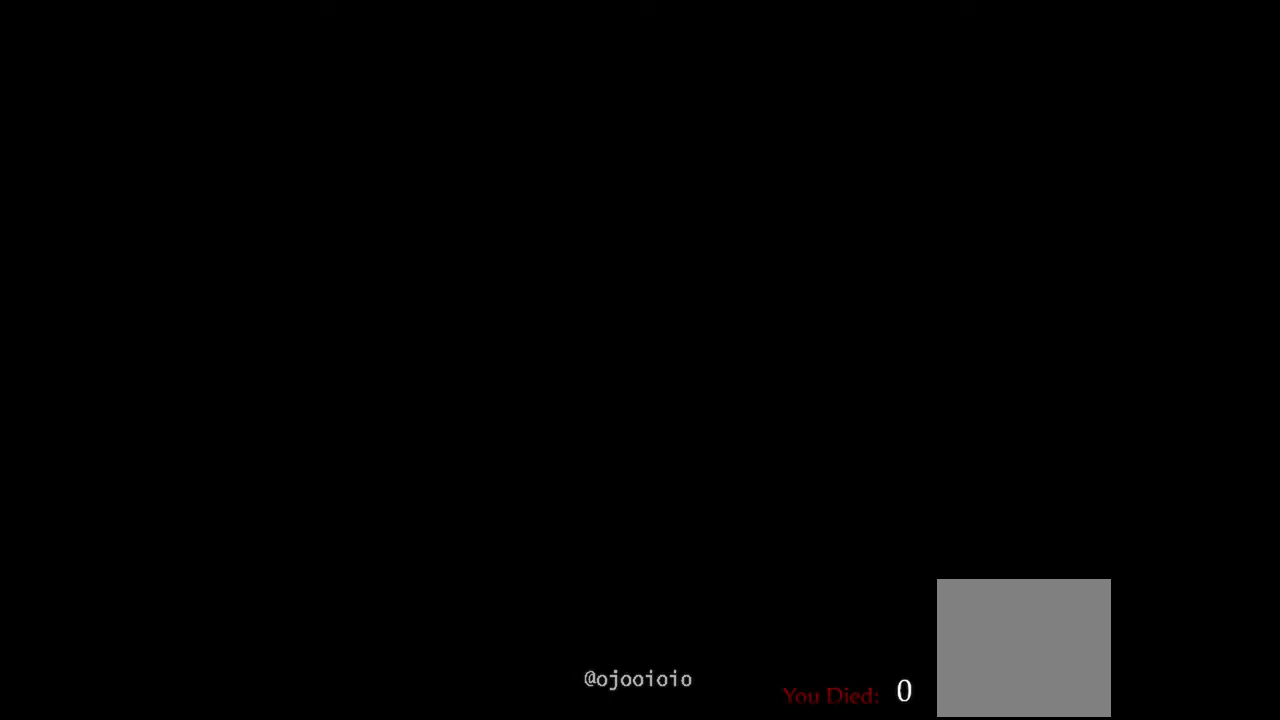
{"buttons": [], "left_stick": "center", "right_stick": "center", "events": [[83, "A", "down"], [200, "A", "up"]]}
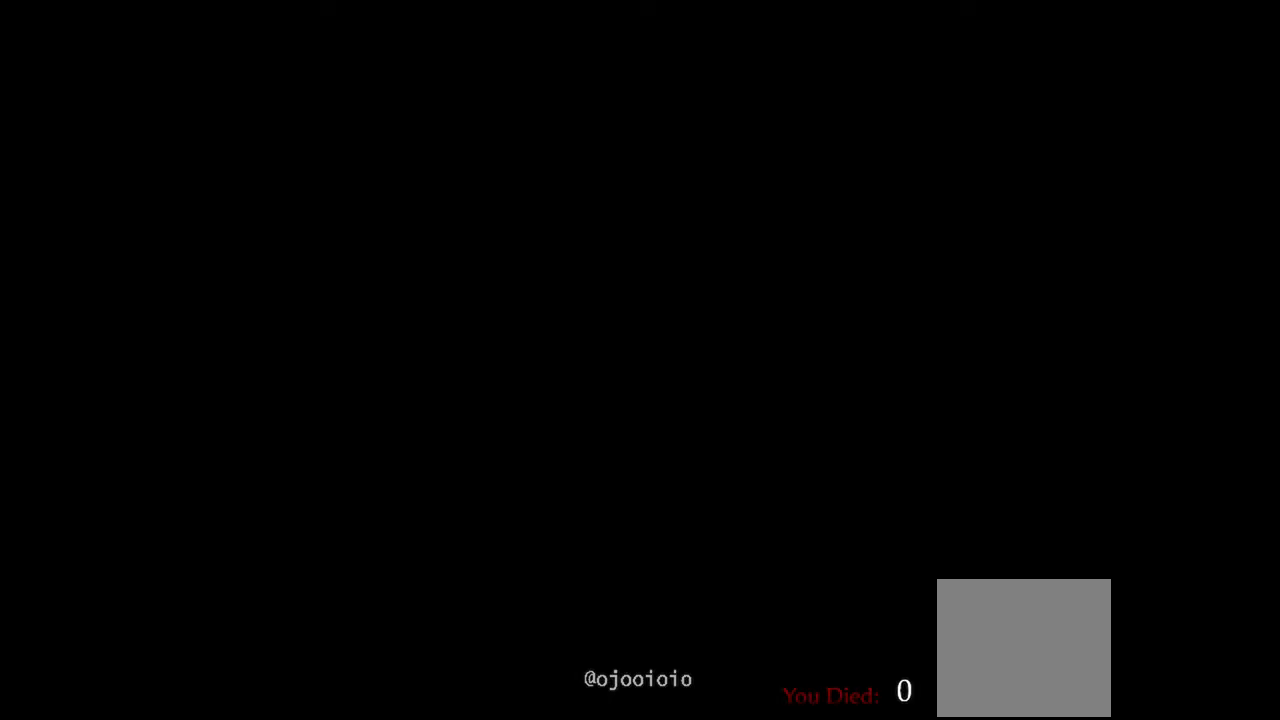
{"buttons": [], "left_stick": "center", "right_stick": "center", "events": [[317, "A", "down"], [433, "A", "up"]]}
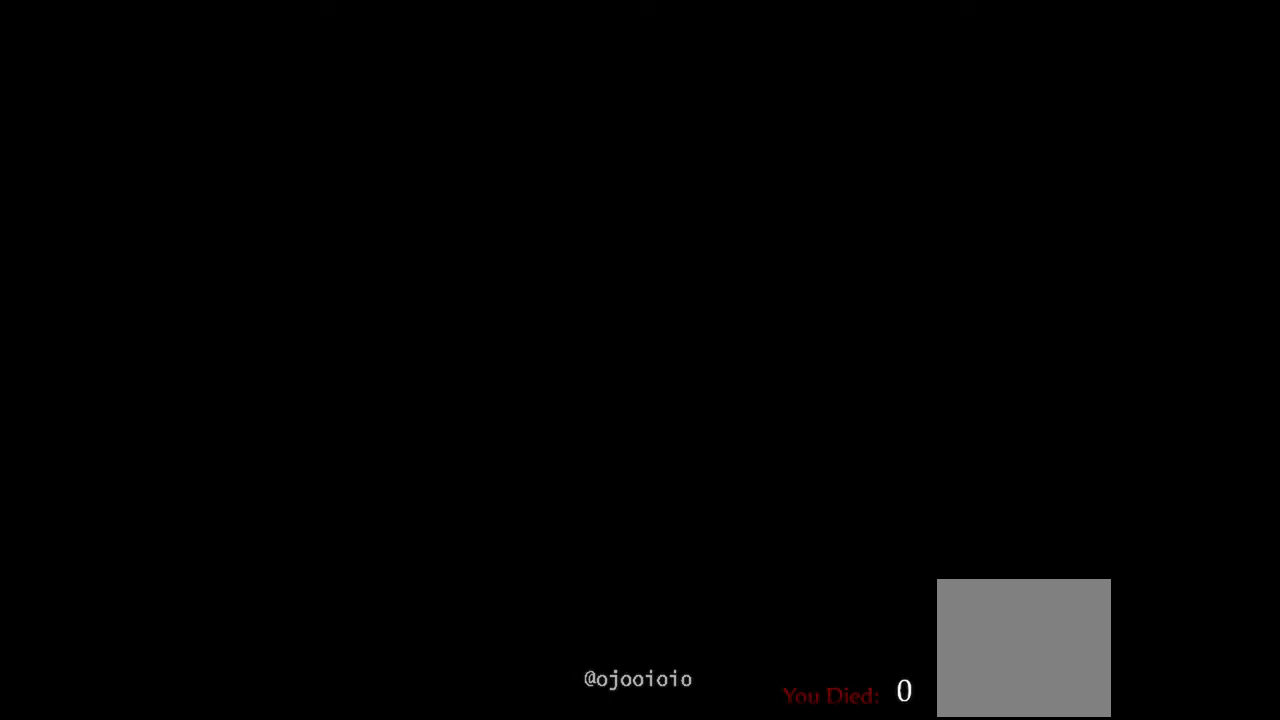
{"buttons": [], "left_stick": "center", "right_stick": "center", "events": []}
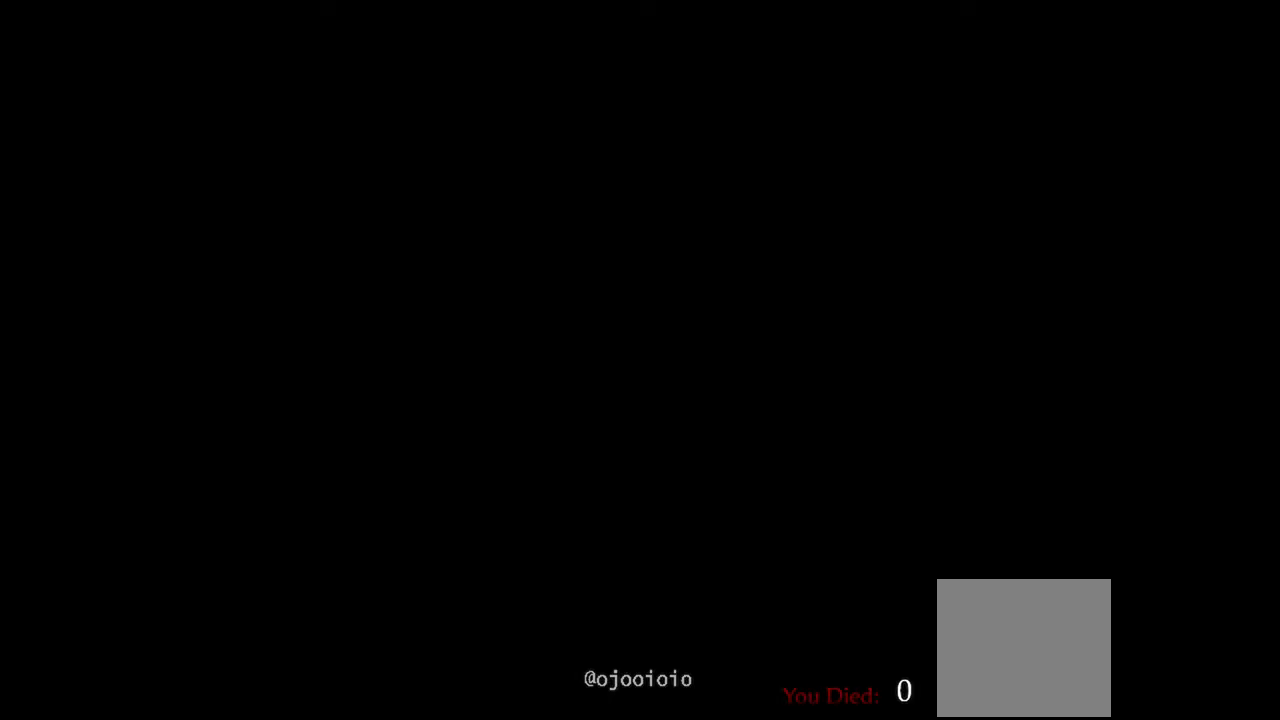
{"buttons": [], "left_stick": "center", "right_stick": "center", "events": [[200, "DPAD_UP", "down"], [333, "DPAD_UP", "up"]]}
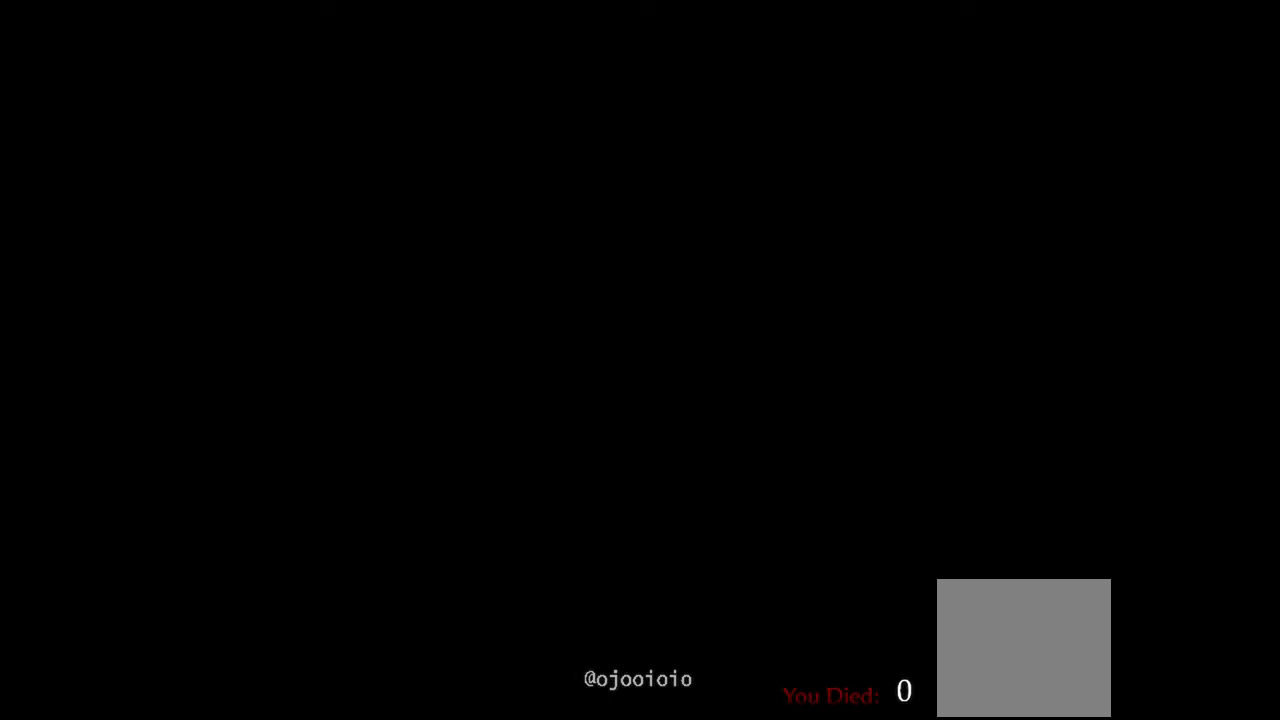
{"buttons": [], "left_stick": "center", "right_stick": "right", "events": [[367, "right_stick", "right"]]}
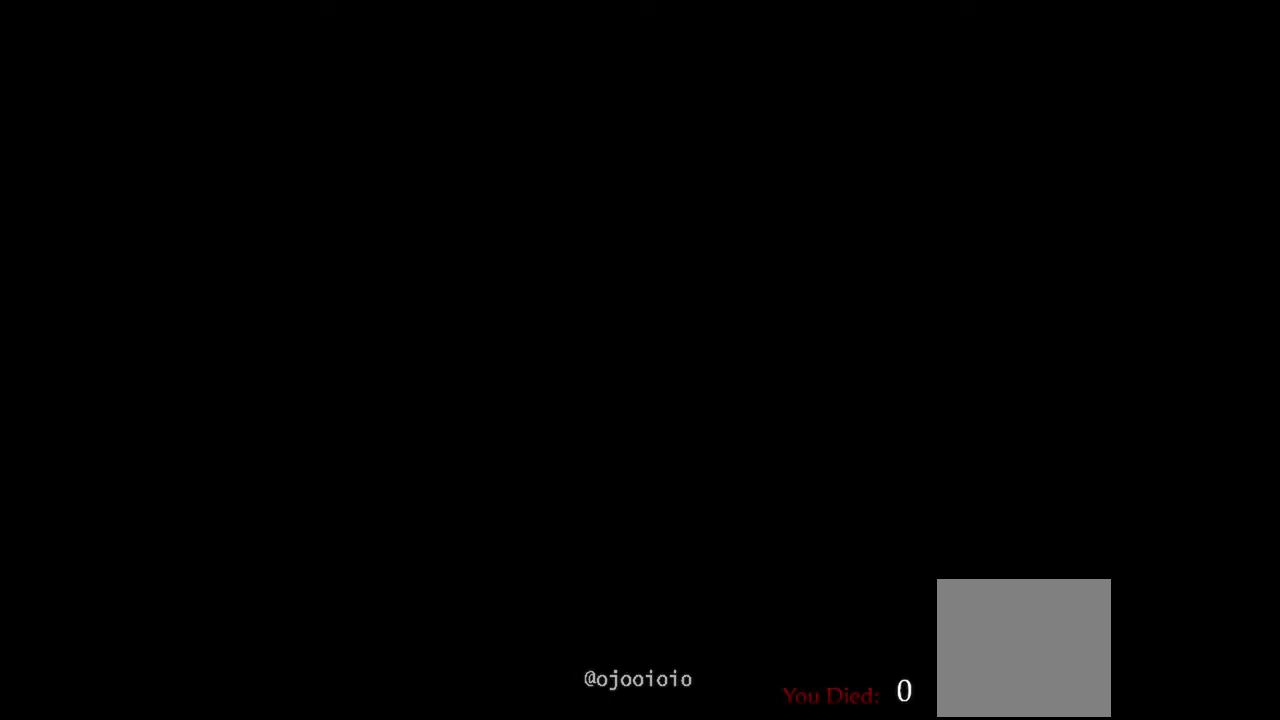
{"buttons": [], "left_stick": "center", "right_stick": "center", "events": [[100, "right_stick", "center"], [150, "DPAD_UP", "down"], [233, "DPAD_UP", "up"]]}
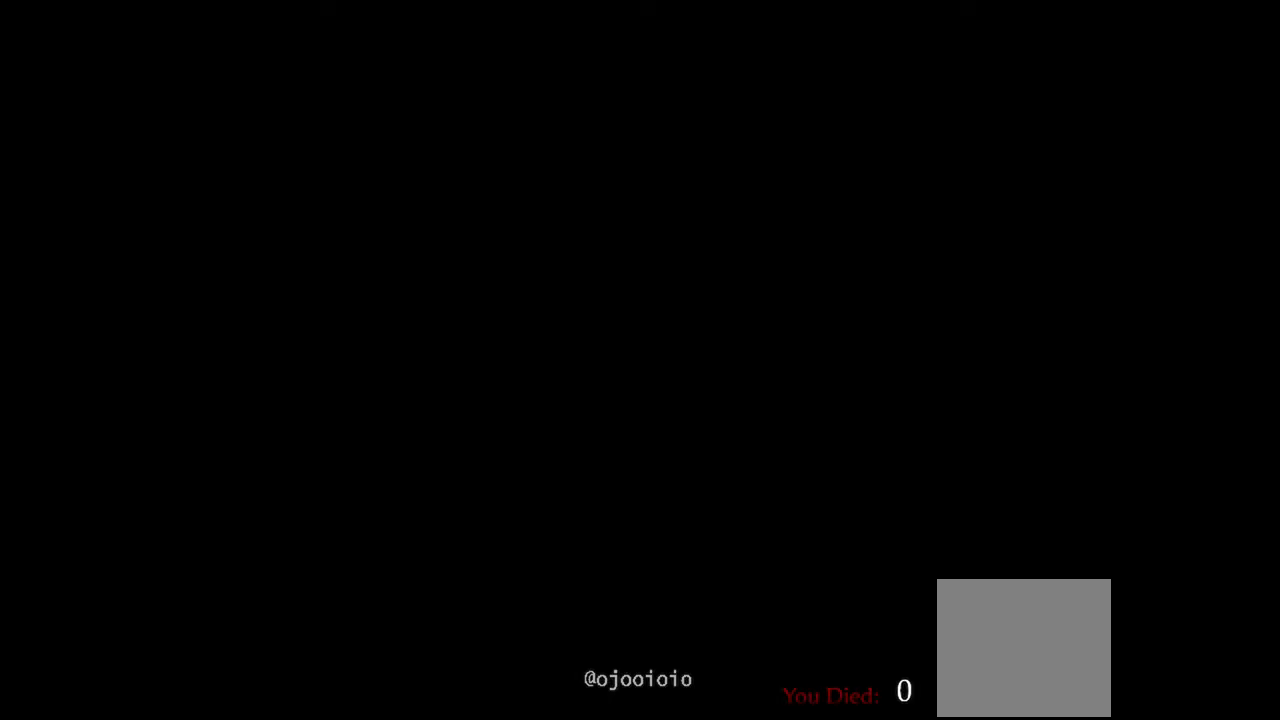
{"buttons": [], "left_stick": "center", "right_stick": "right", "events": [[83, "right_stick", "right"], [350, "DPAD_UP", "down"], [500, "DPAD_UP", "up"]]}